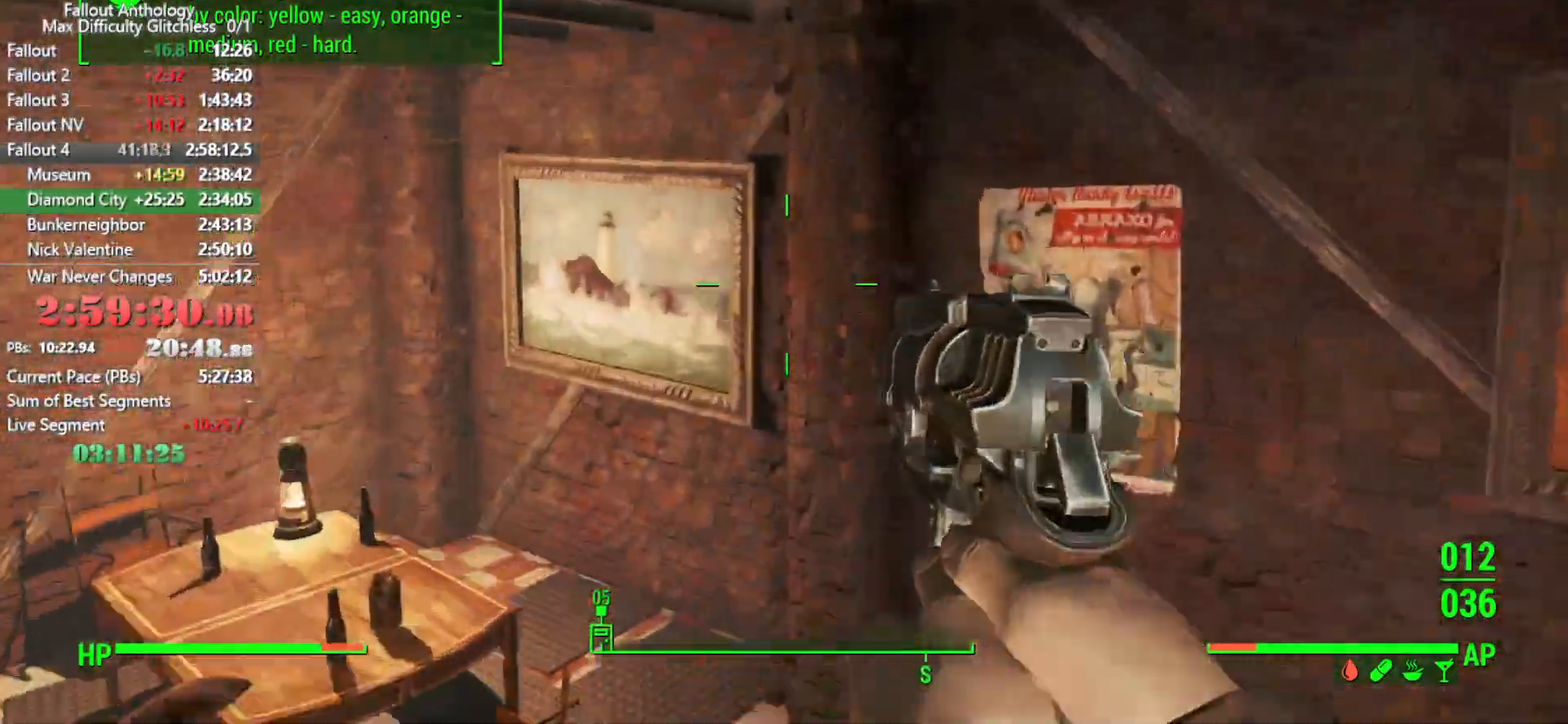
Gameplay with keyboard and mouse; each line is a JSON object with the keys and mouse buttons held at the frame after it. "events" lists presses ("down") and releases ("up") of "1", "2", "3", "4", "5", "a", "alt", "c", "caps_lock", "ctrl", "d", "down", "e", "f", "g", "left", "q", "r", "return", "right", "s", "shift", "space", "t", "tab", "up", "v", "w", "x", "z", "mouse_left", "mouse_right", "mouse_mb4", "mouse_mb5", "mouse_wheel_up" and "mouse_wheel_down" between this image and that frame as [ms after this image, input, new state], when the widget could be followed in between. "mouse_left", "mouse_right", "mouse_mb4", "mouse_mb5", "mouse_wheel_up", "mouse_wheel_down" = the "left", "right", "mb4", "mb5", "wheel_up", "wheel_down" buttons of the "mouse" list. No other keys are recorded. "mouse_move" is the direction in which the mouse moves at that frame (one of eight, or "still"), when it could be read.
{"keys": ["w"], "mouse": [], "mouse_move": "down-left", "events": []}
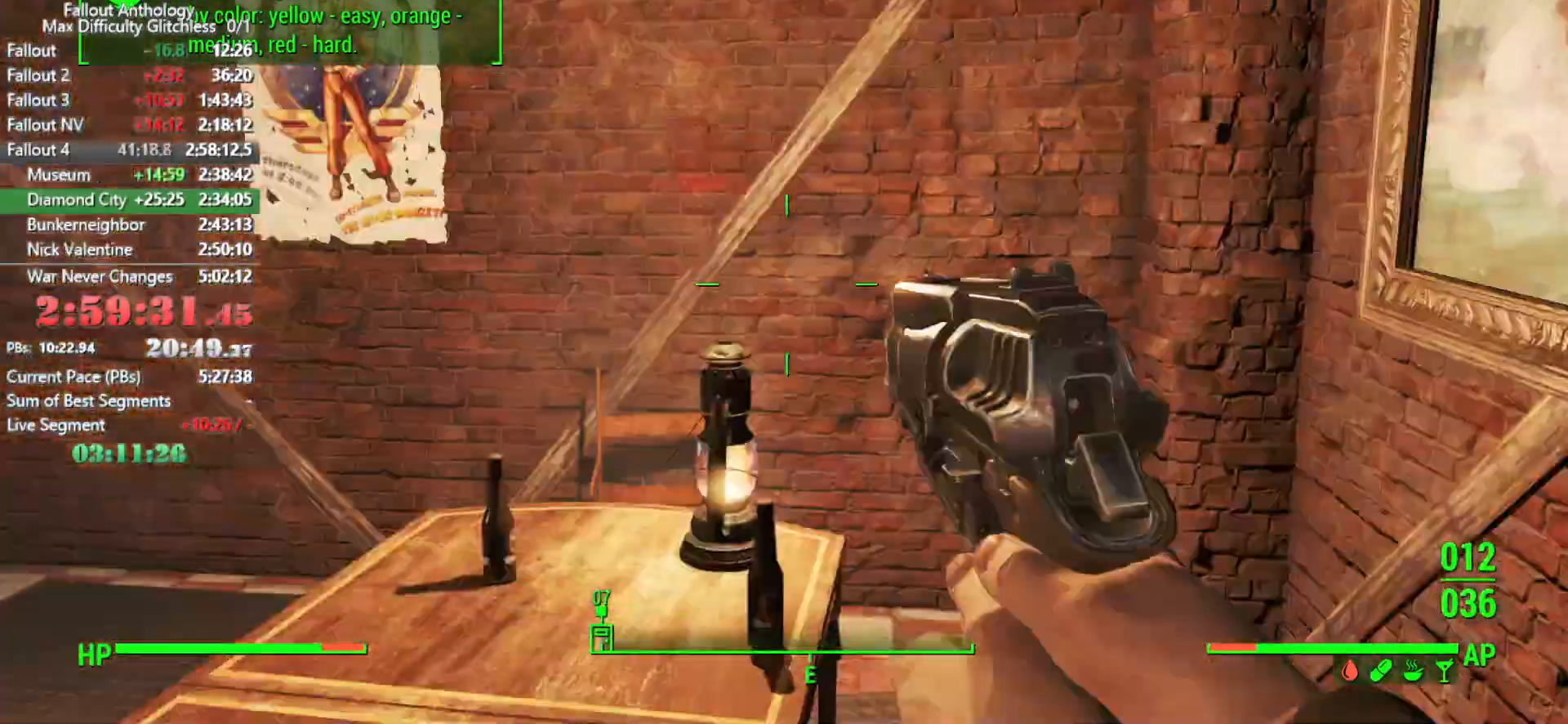
{"keys": ["w"], "mouse": [], "mouse_move": "left", "events": [[33, "space", "down"], [133, "space", "up"]]}
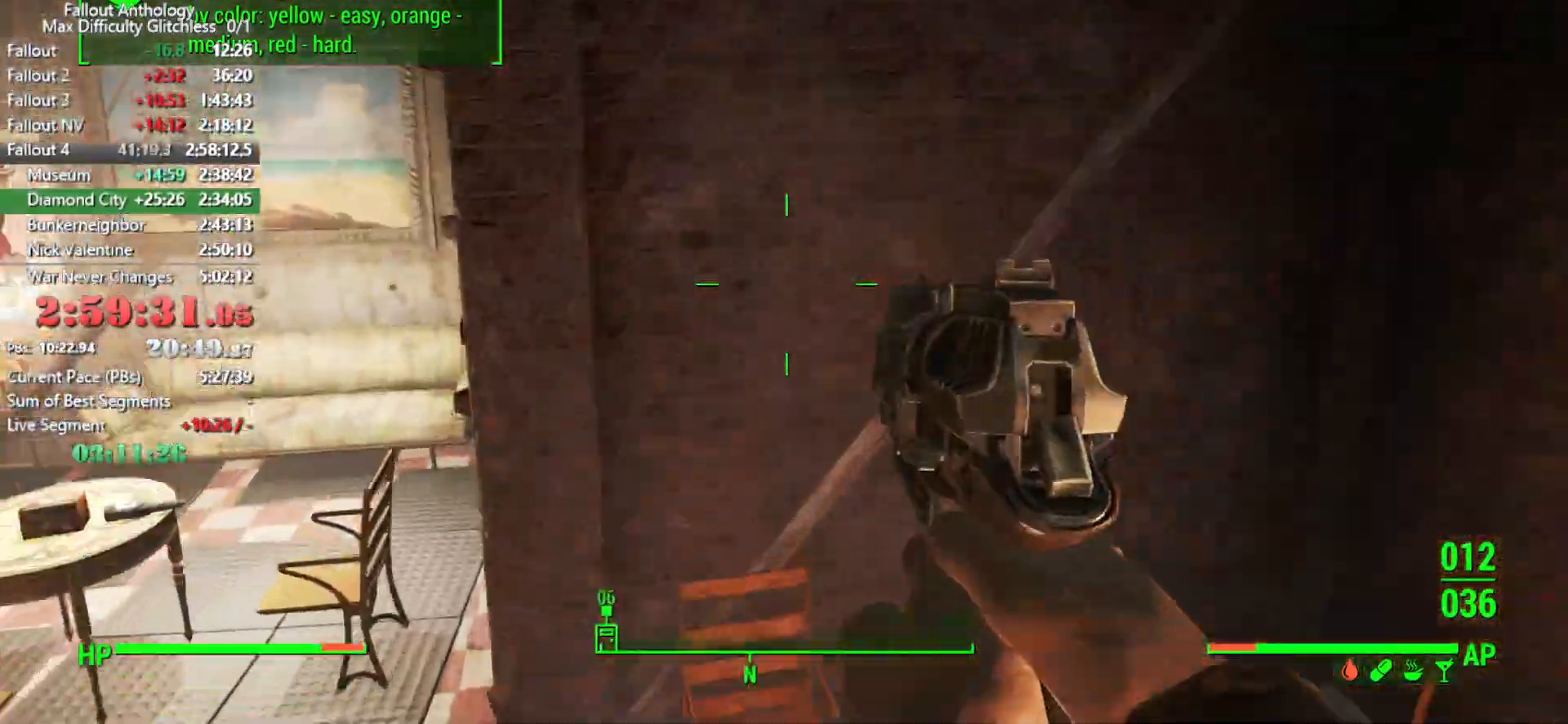
{"keys": ["w"], "mouse": [], "mouse_move": "still", "events": []}
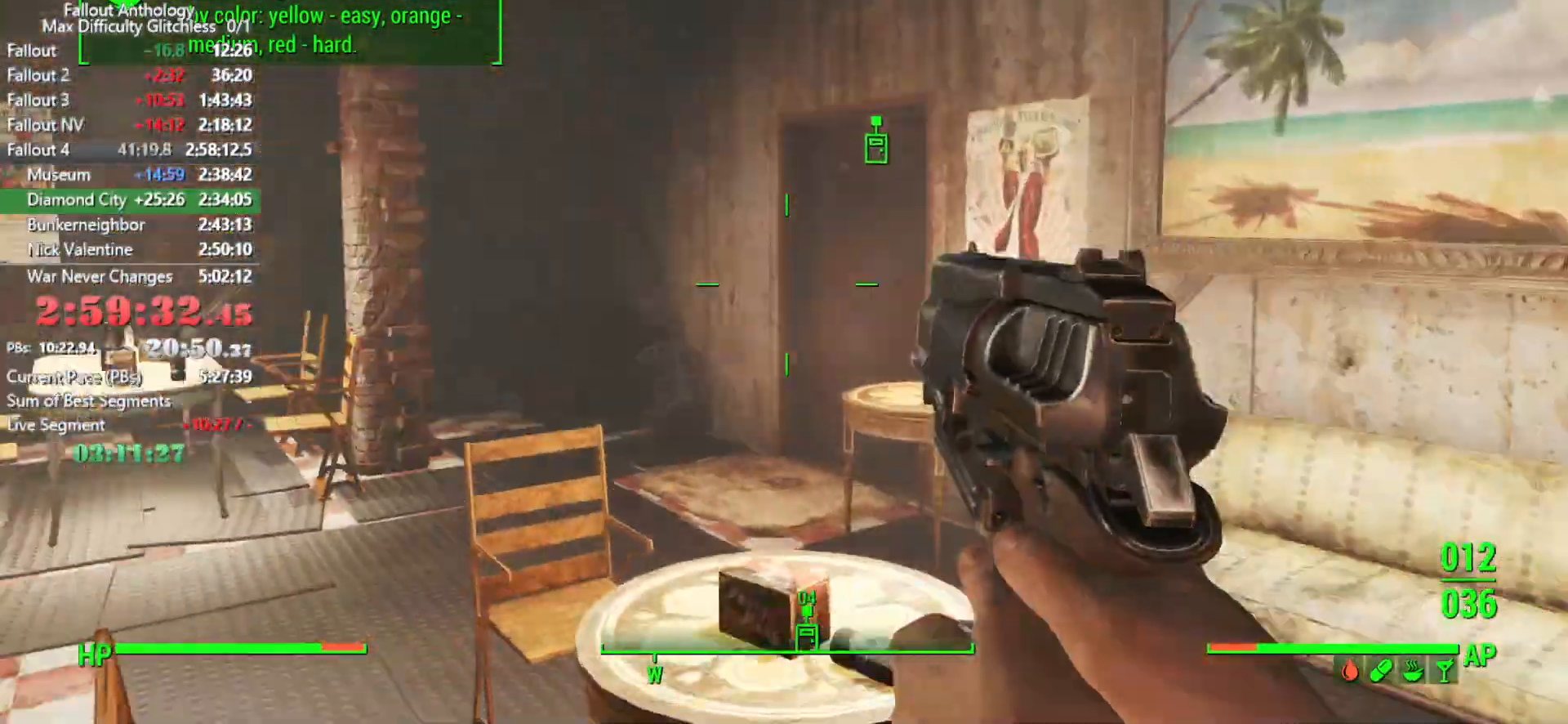
{"keys": ["w"], "mouse": [], "mouse_move": "still", "events": []}
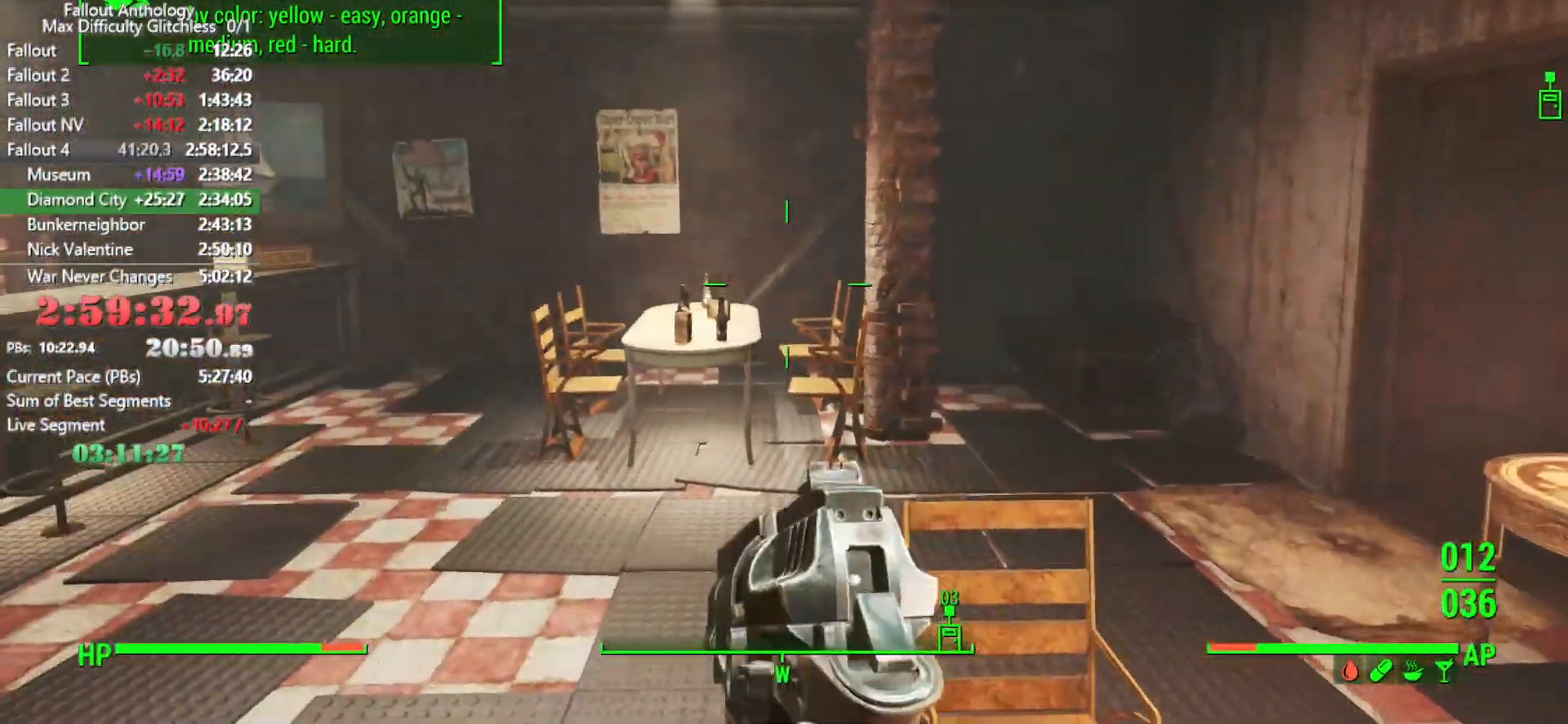
{"keys": ["w"], "mouse": [], "mouse_move": "still", "events": [[33, "a", "down"], [266, "a", "up"]]}
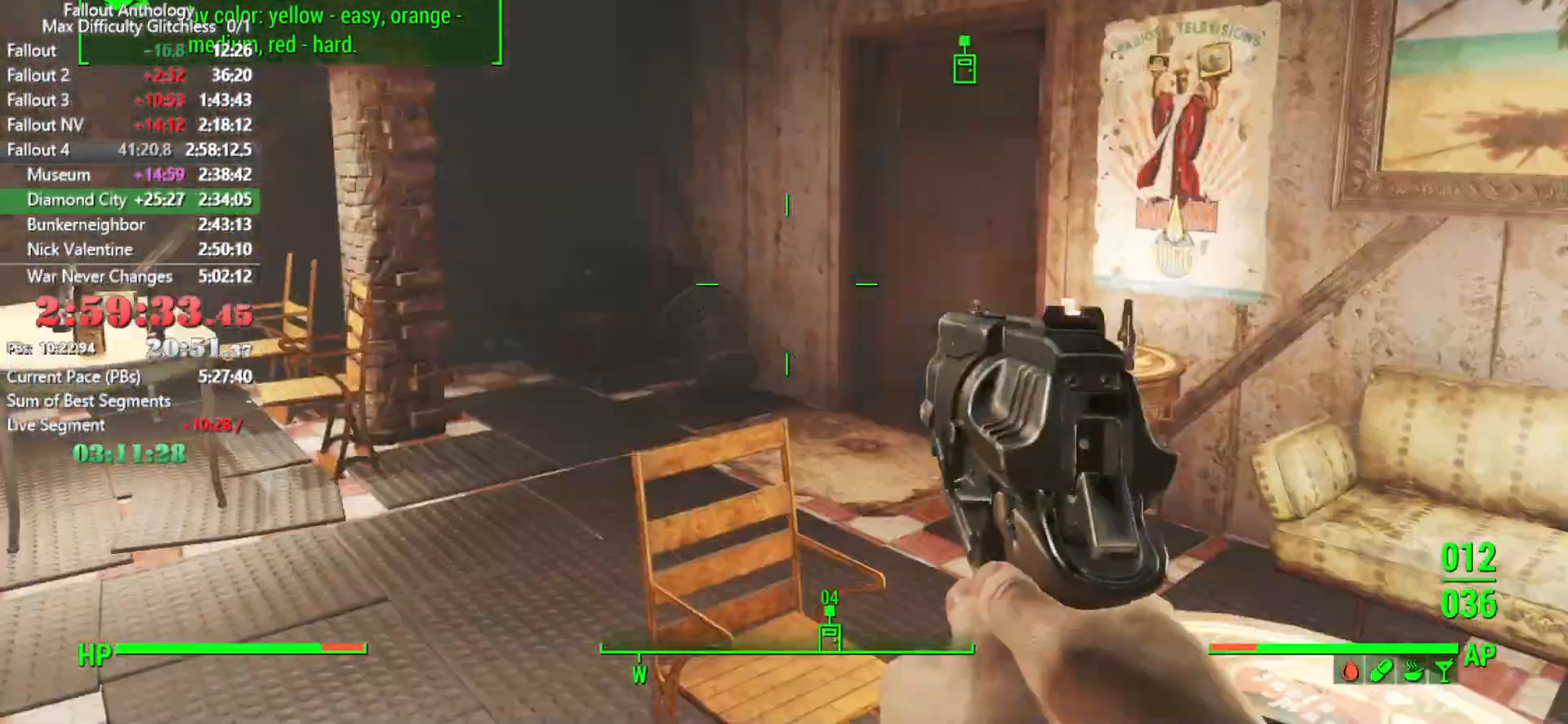
{"keys": ["w"], "mouse": [], "mouse_move": "still", "events": [[100, "a", "down"], [233, "space", "down"], [333, "a", "up"], [433, "space", "up"]]}
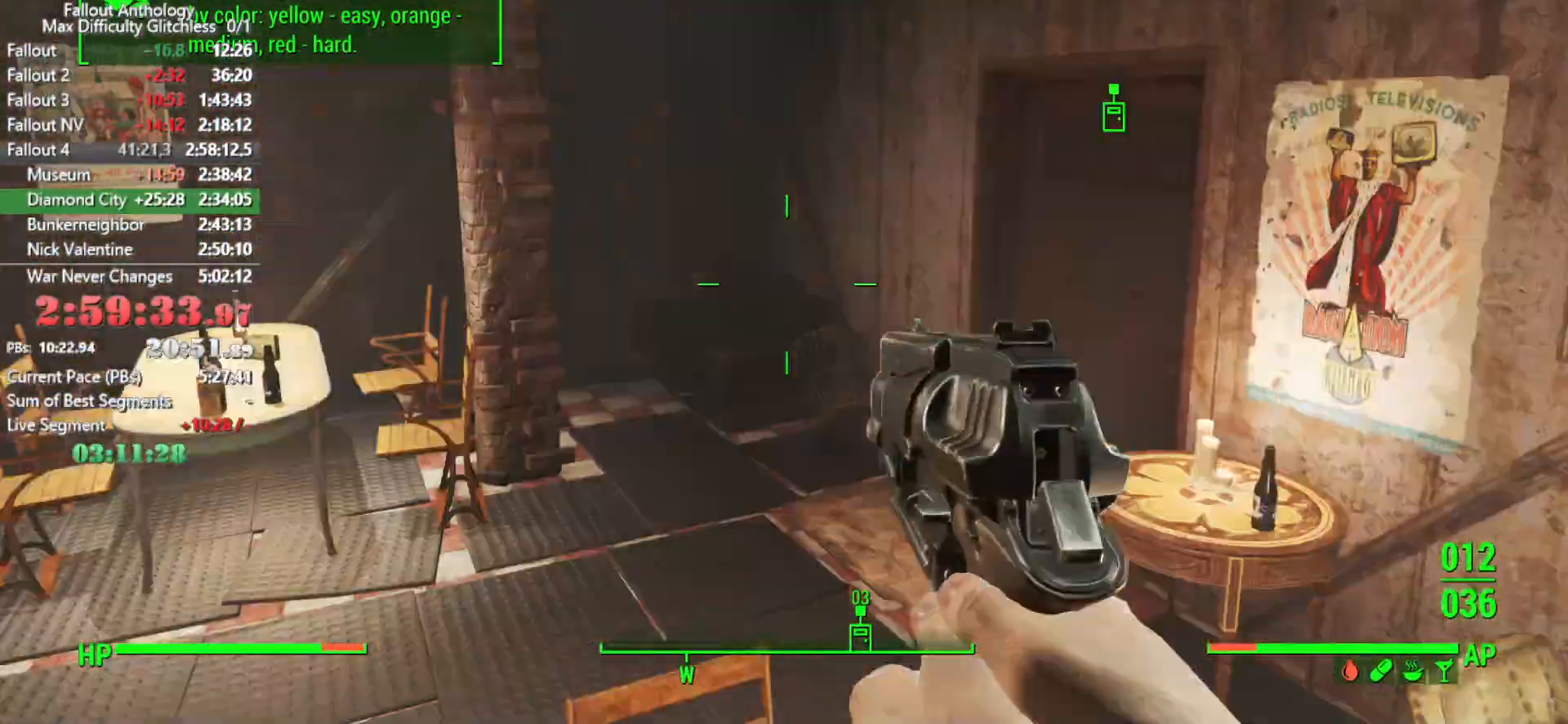
{"keys": ["w"], "mouse": [], "mouse_move": "right", "events": []}
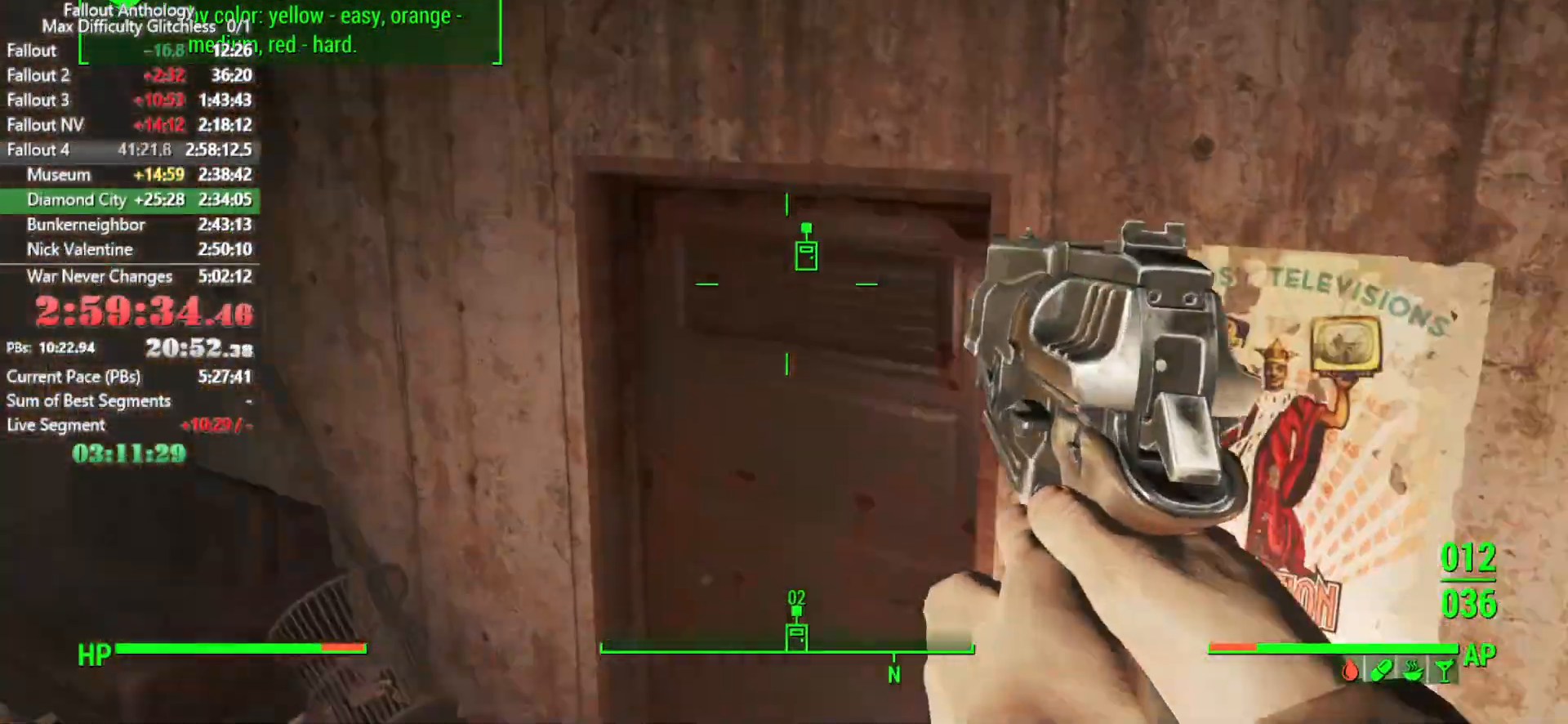
{"keys": ["e"], "mouse": [], "mouse_move": "still", "events": [[83, "e", "down"], [133, "w", "up"], [183, "e", "up"], [316, "e", "down"], [416, "e", "up"], [450, "e", "down"]]}
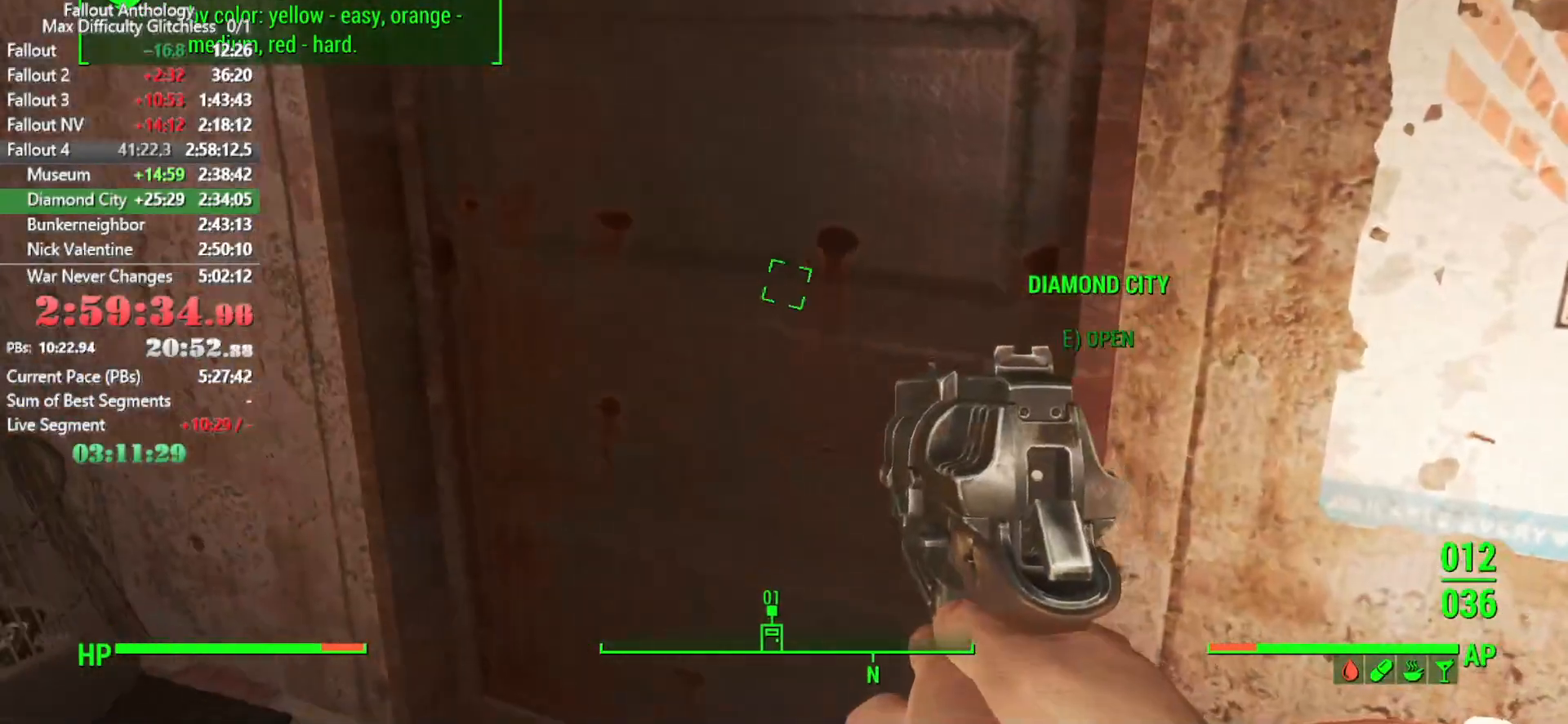
{"keys": ["w"], "mouse": [], "mouse_move": "down-right", "events": [[50, "e", "up"], [150, "w", "down"], [233, "space", "down"], [333, "space", "up"]]}
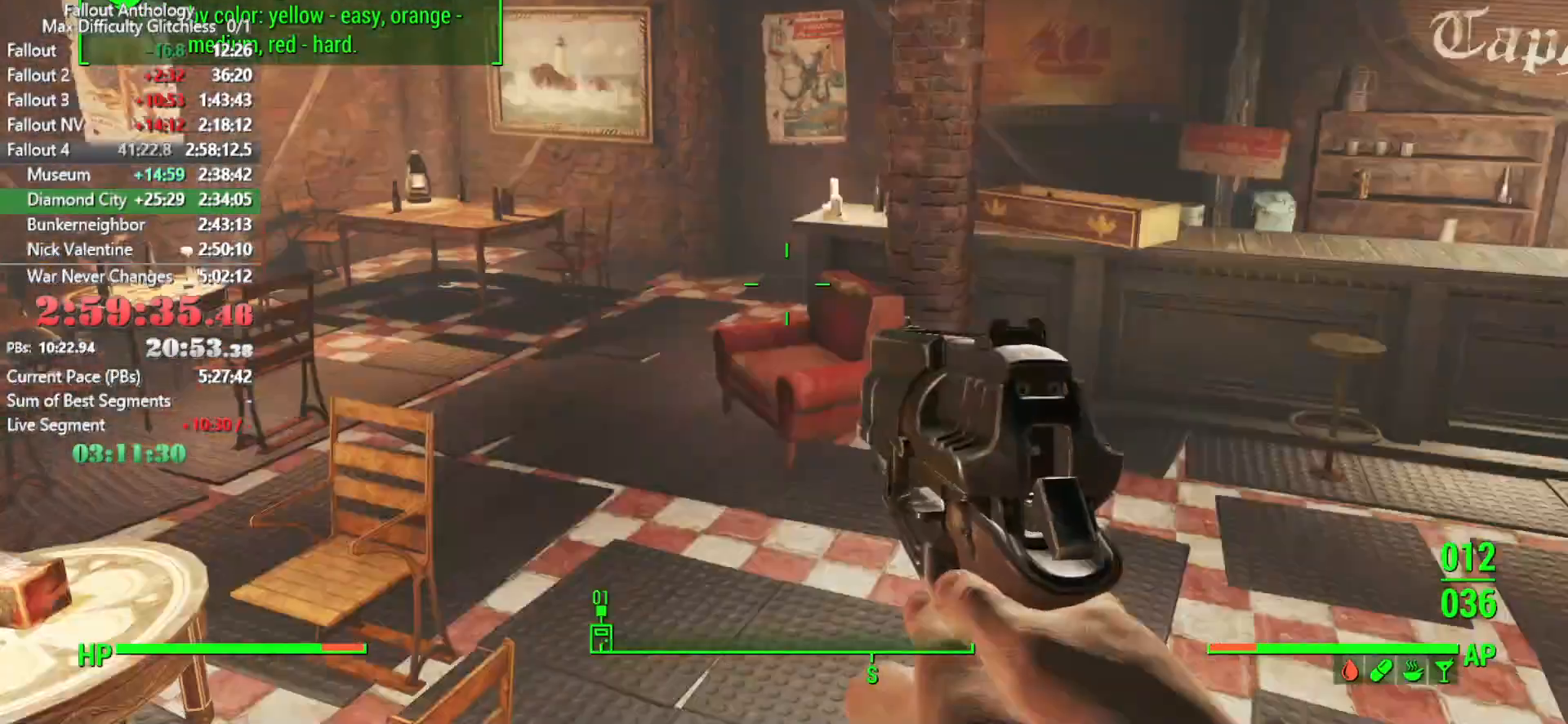
{"keys": ["w"], "mouse": [], "events": []}
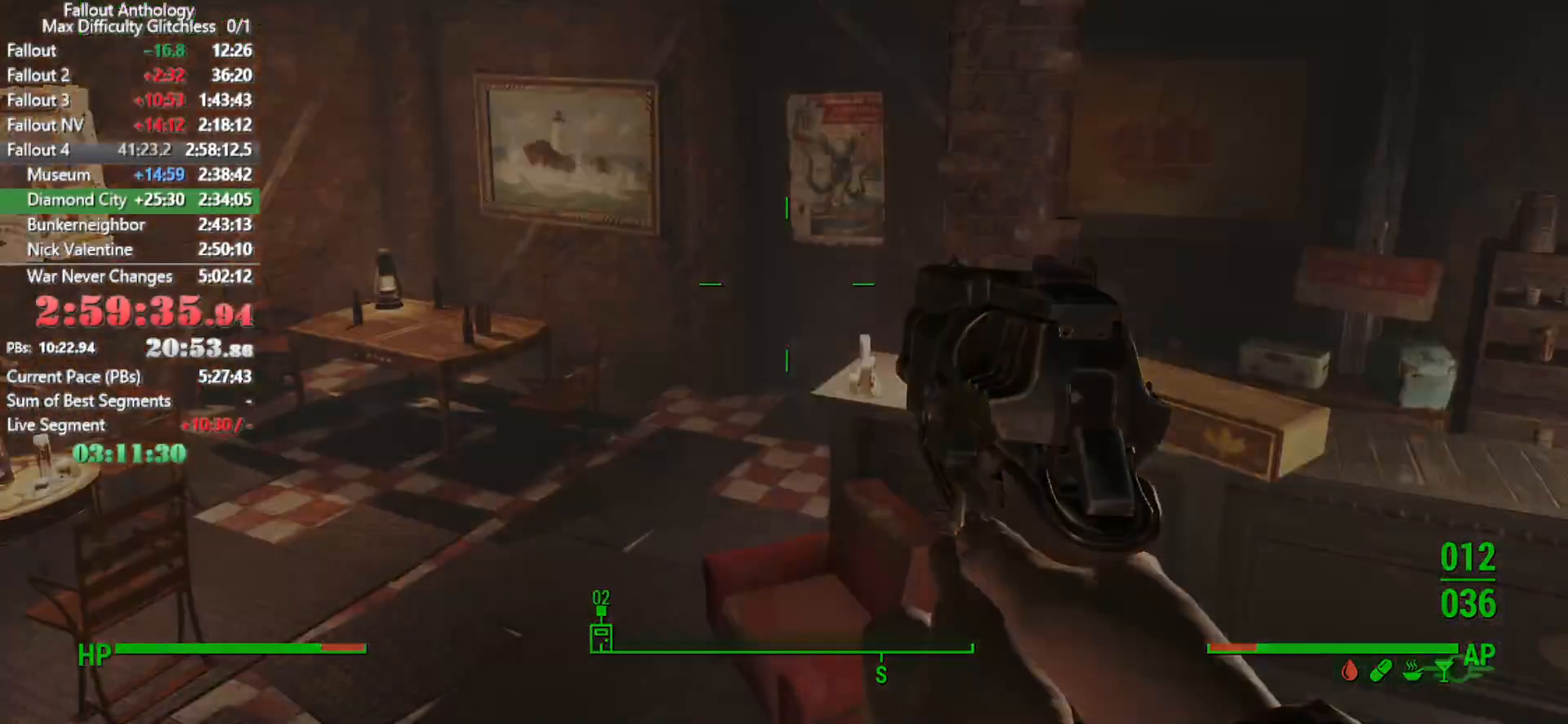
{"keys": [], "mouse": [], "mouse_move": "still", "events": [[33, "w", "up"]]}
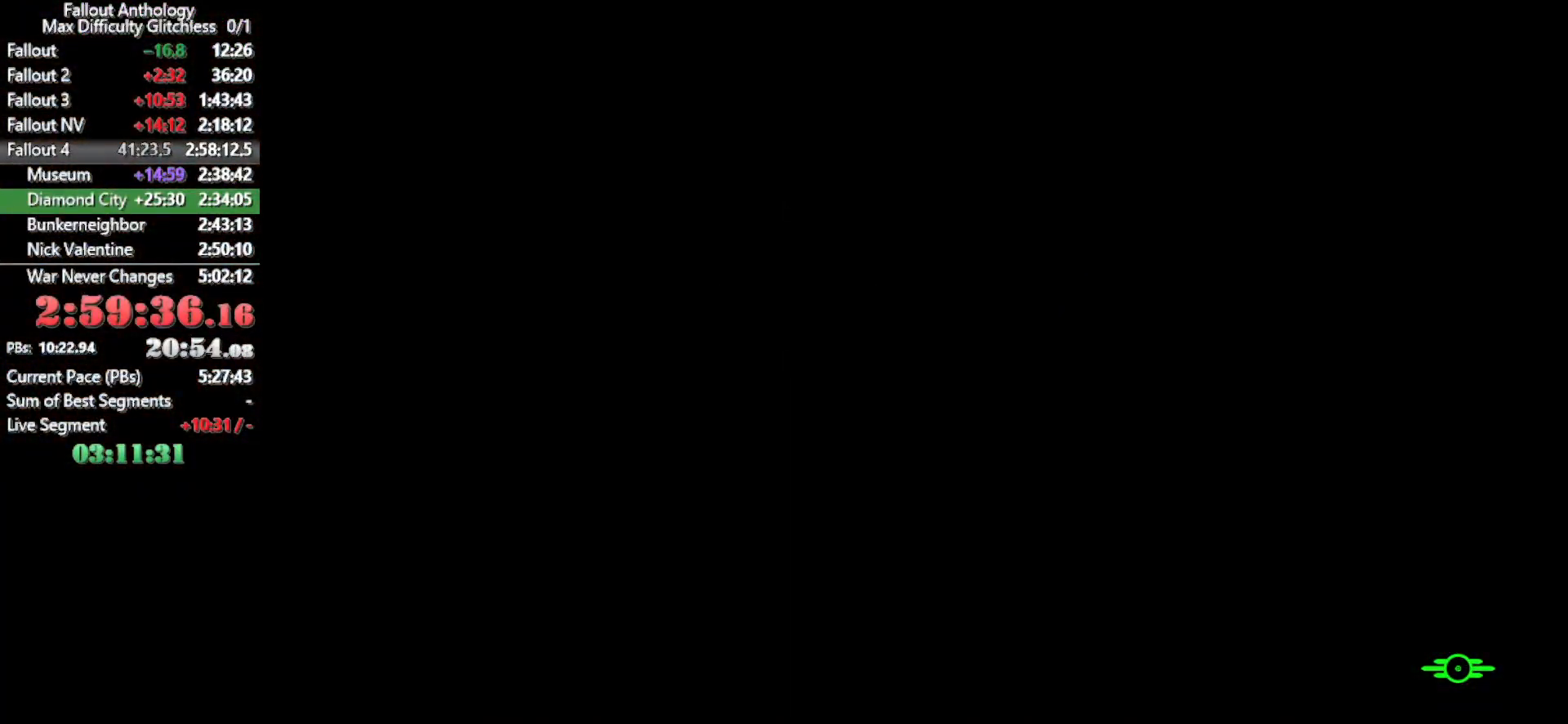
{"keys": [], "mouse": [], "mouse_move": "still", "events": []}
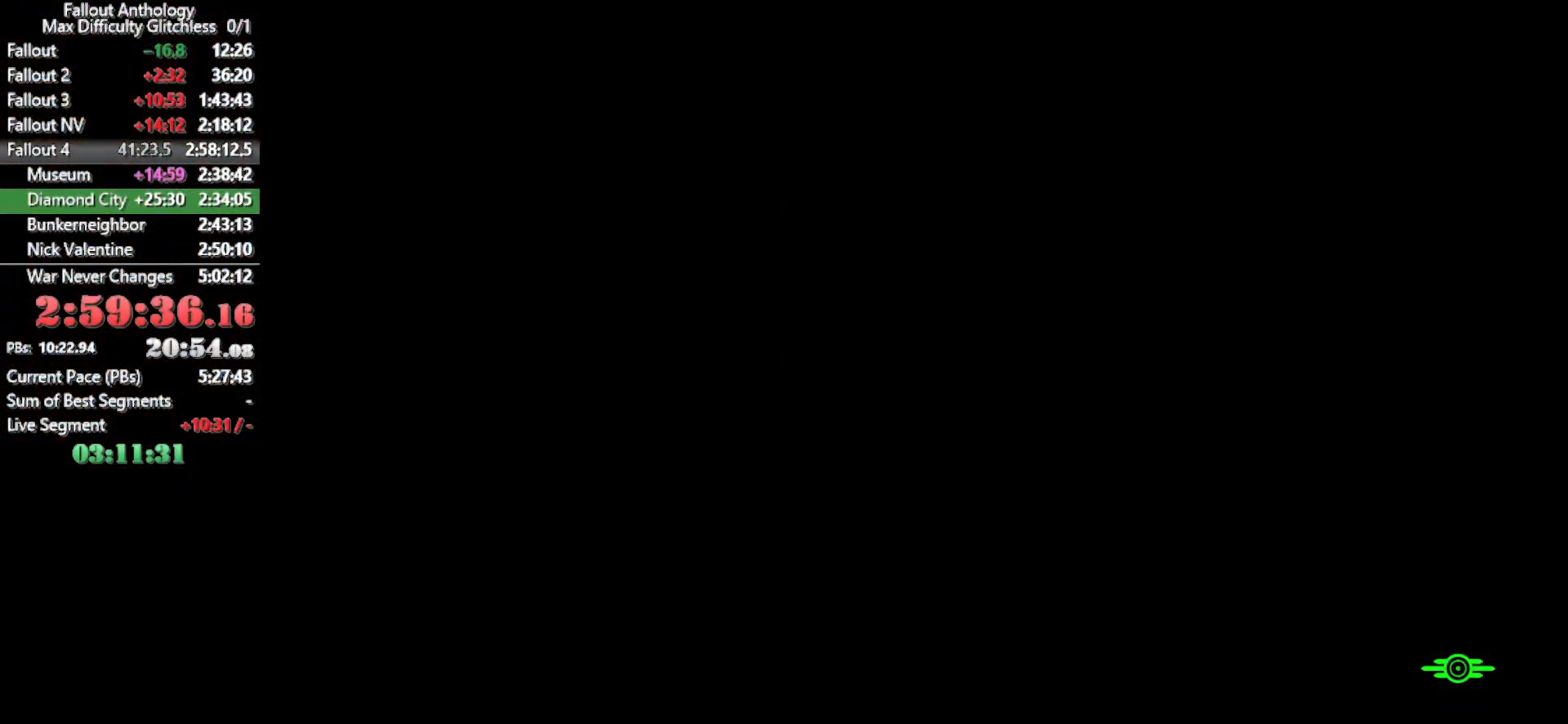
{"keys": [], "mouse": [], "mouse_move": "still", "events": []}
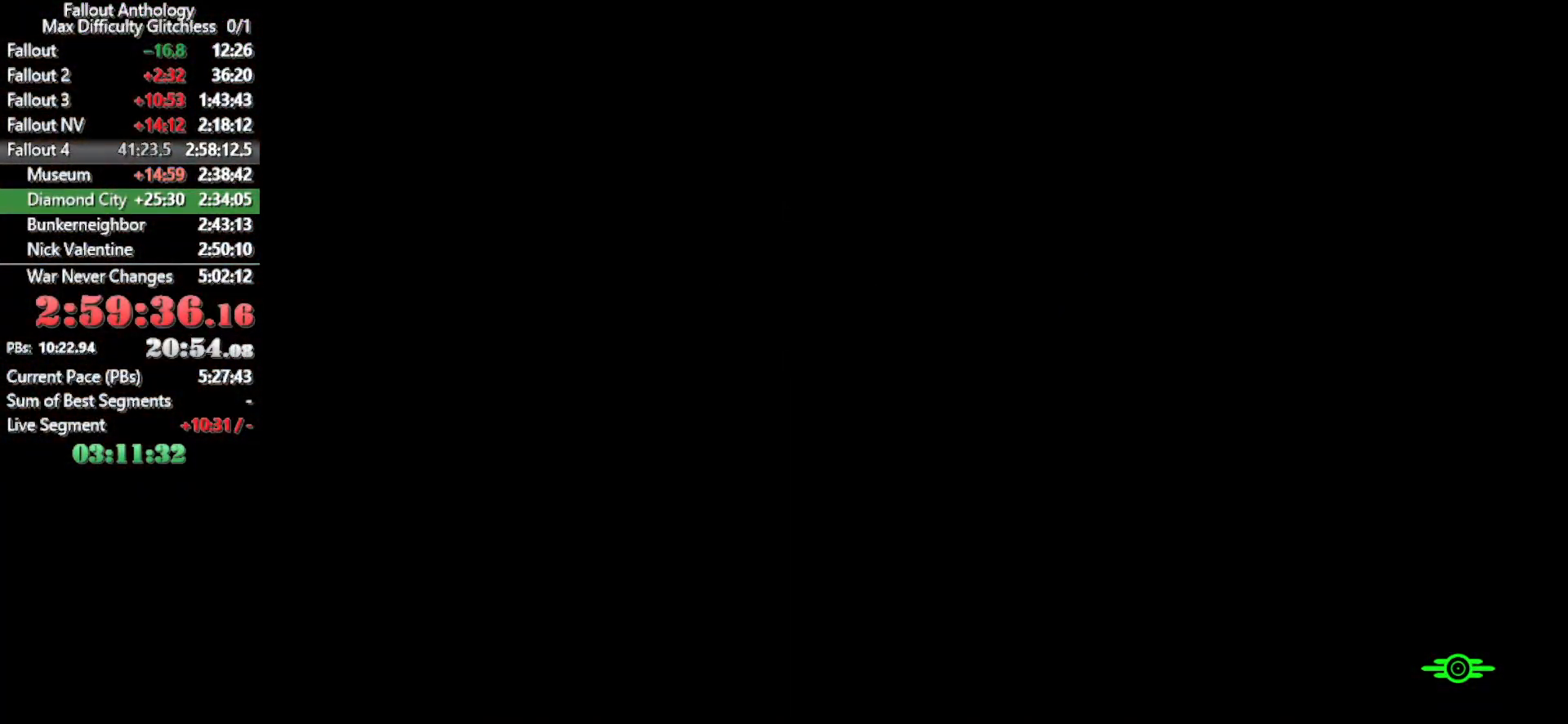
{"keys": [], "mouse": [], "mouse_move": "still", "events": []}
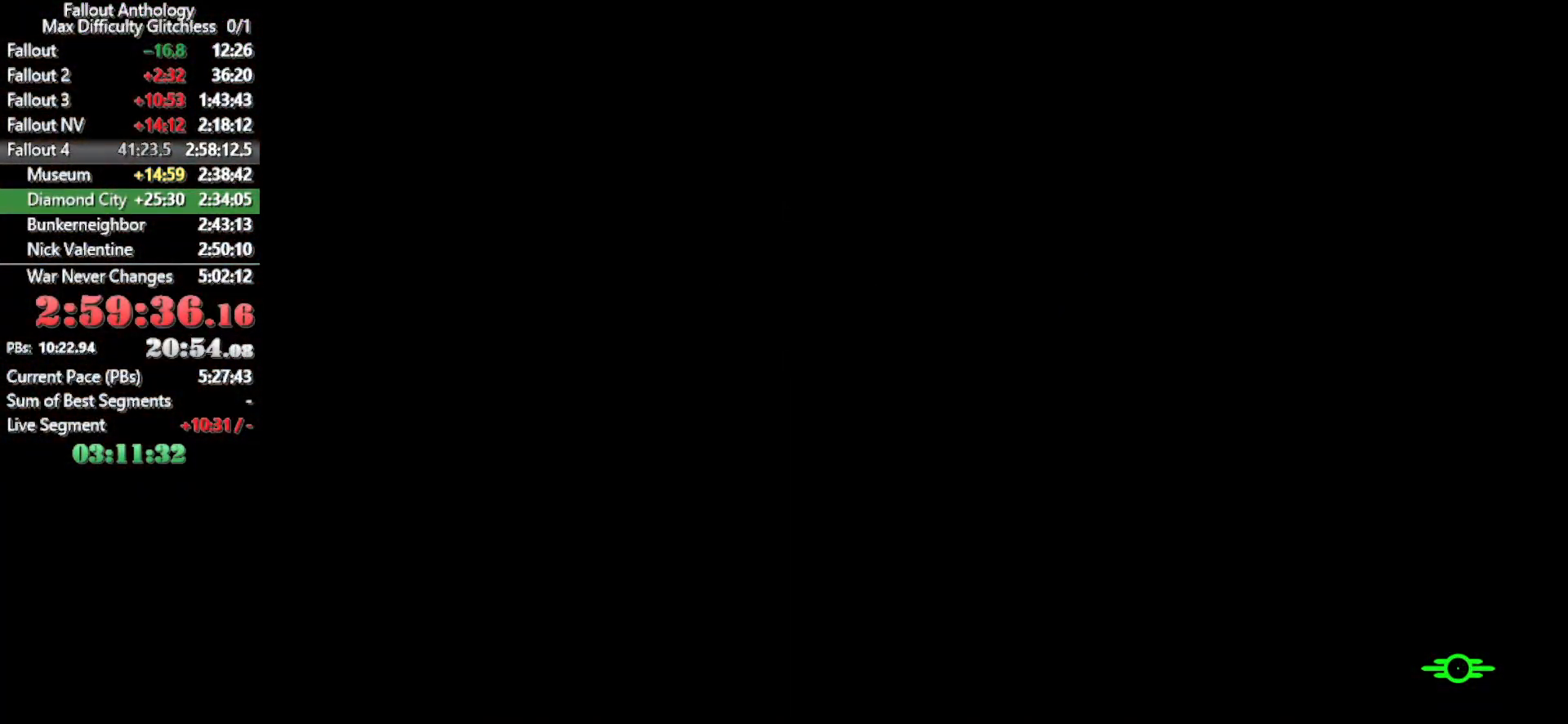
{"keys": [], "mouse": [], "mouse_move": "still", "events": []}
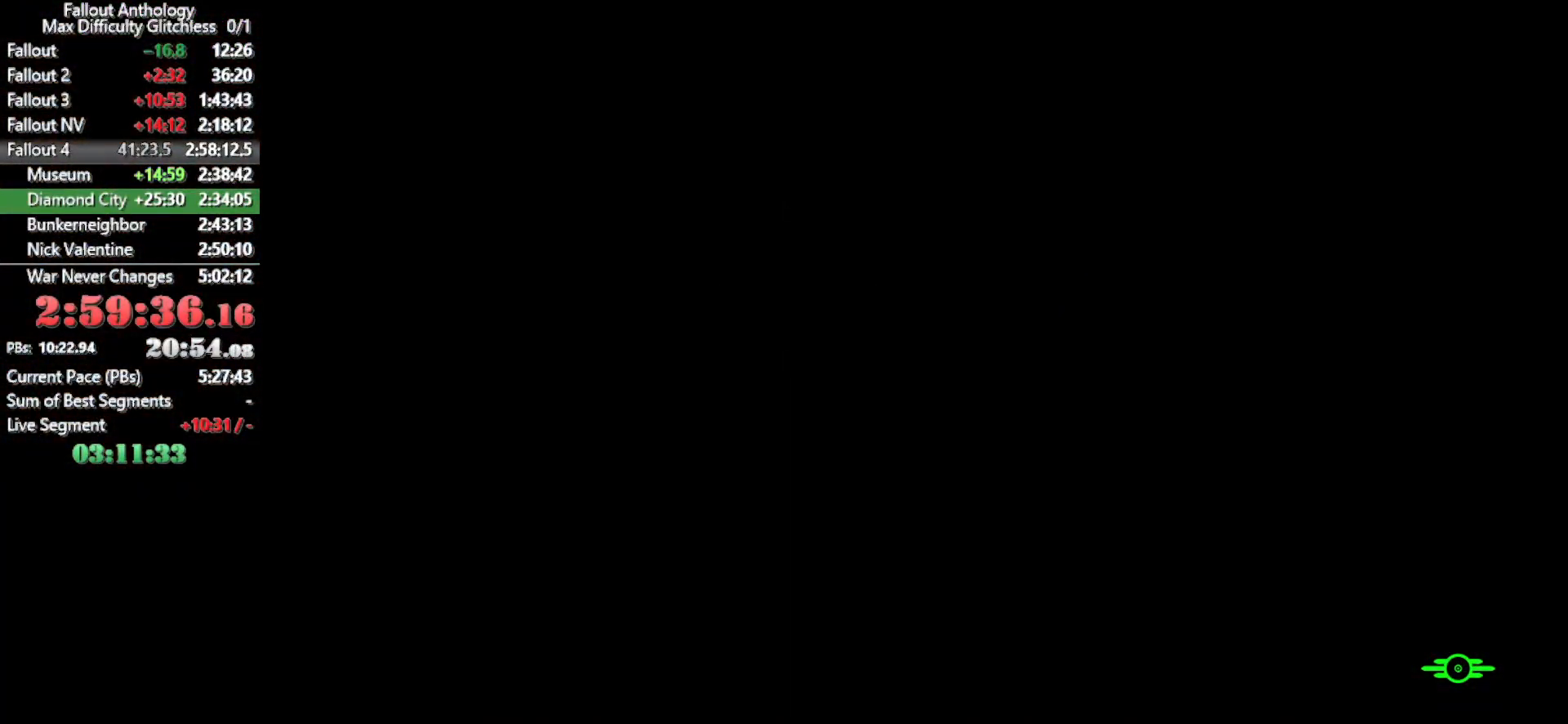
{"keys": [], "mouse": [], "mouse_move": "still", "events": []}
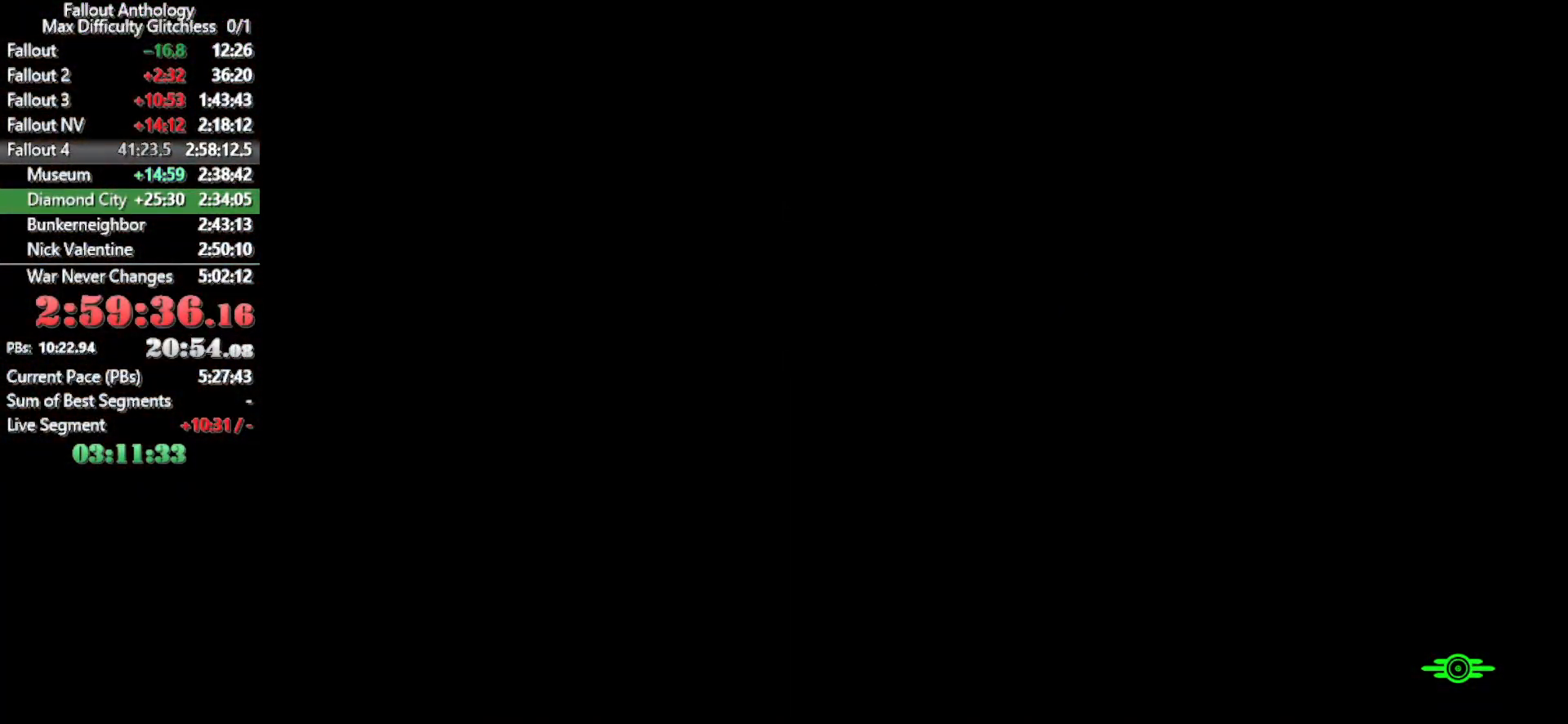
{"keys": [], "mouse": [], "mouse_move": "still", "events": []}
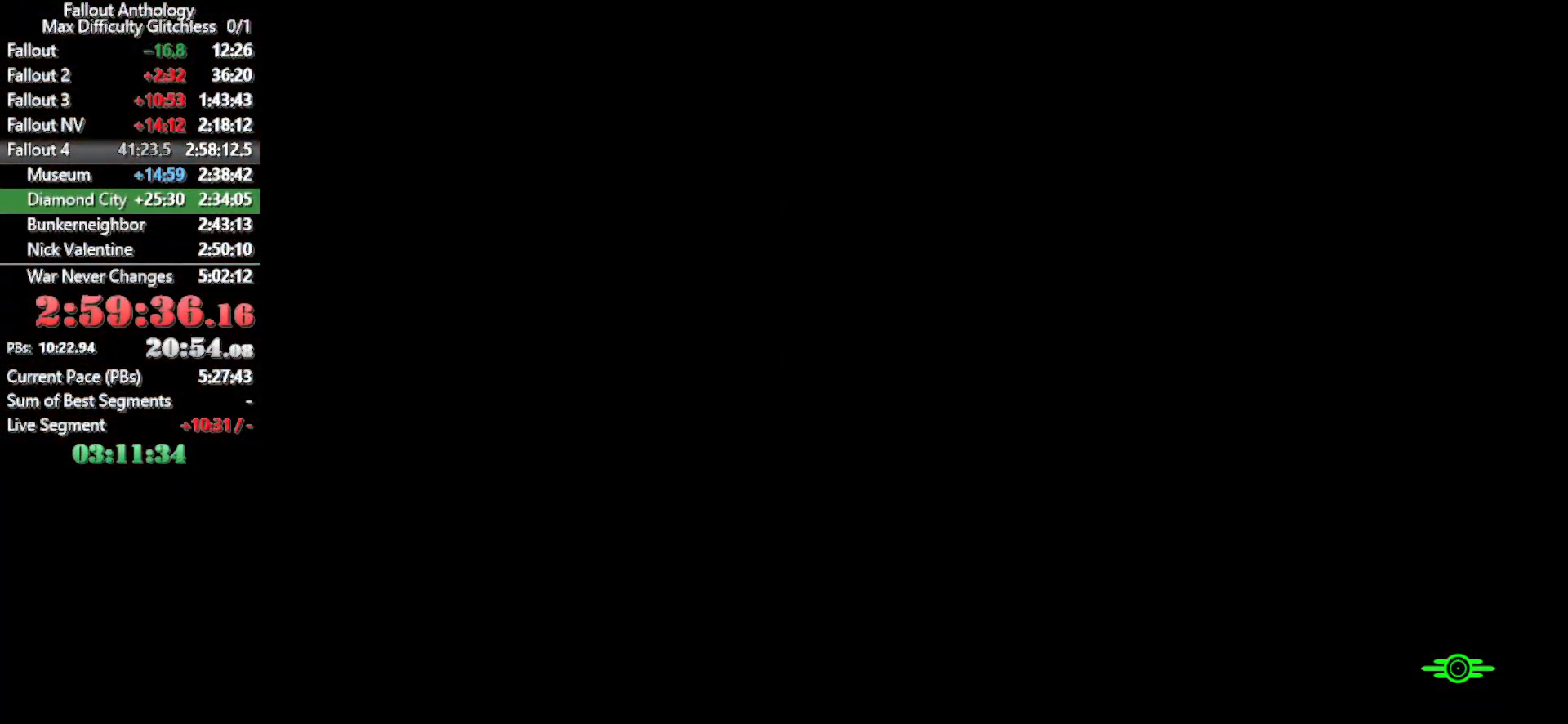
{"keys": [], "mouse": [], "mouse_move": "still", "events": []}
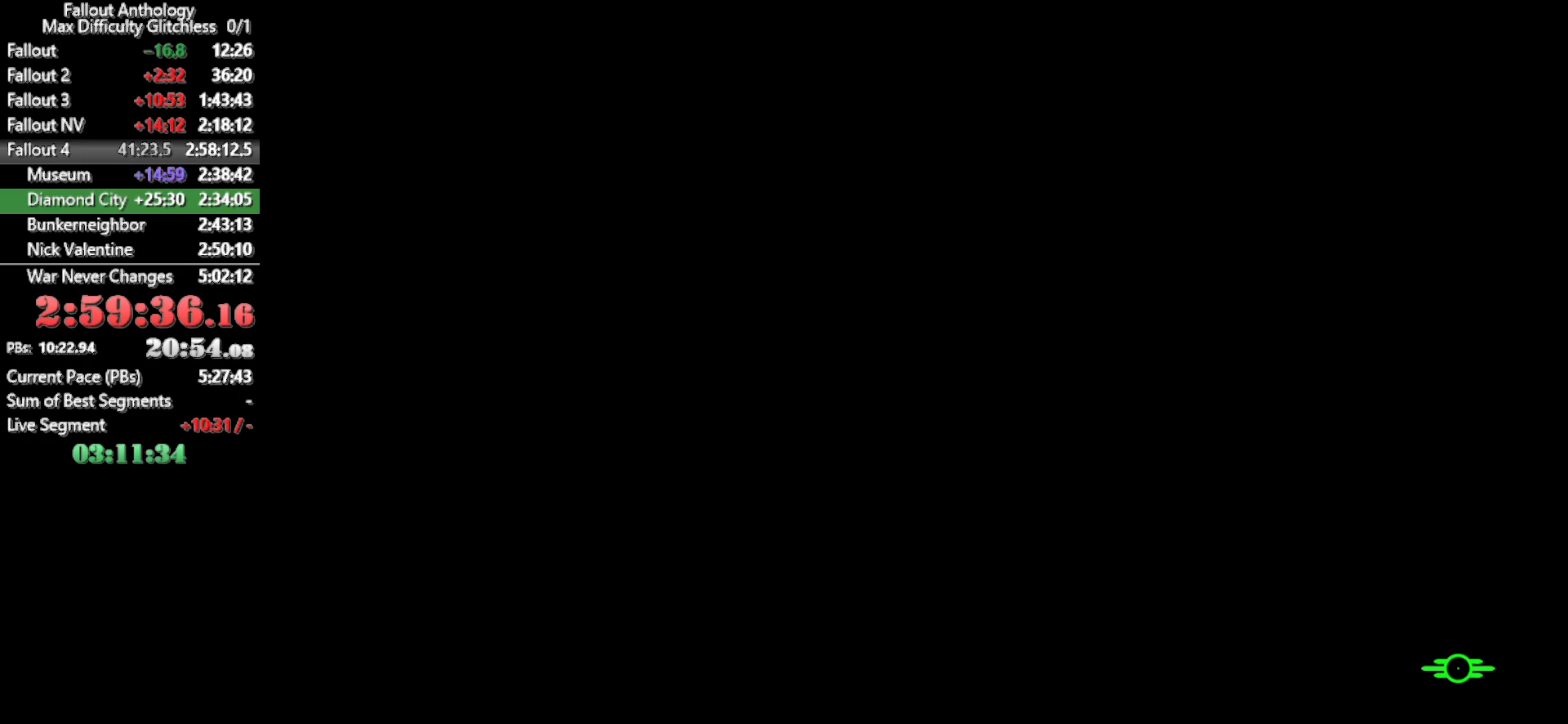
{"keys": [], "mouse": [], "mouse_move": "still", "events": []}
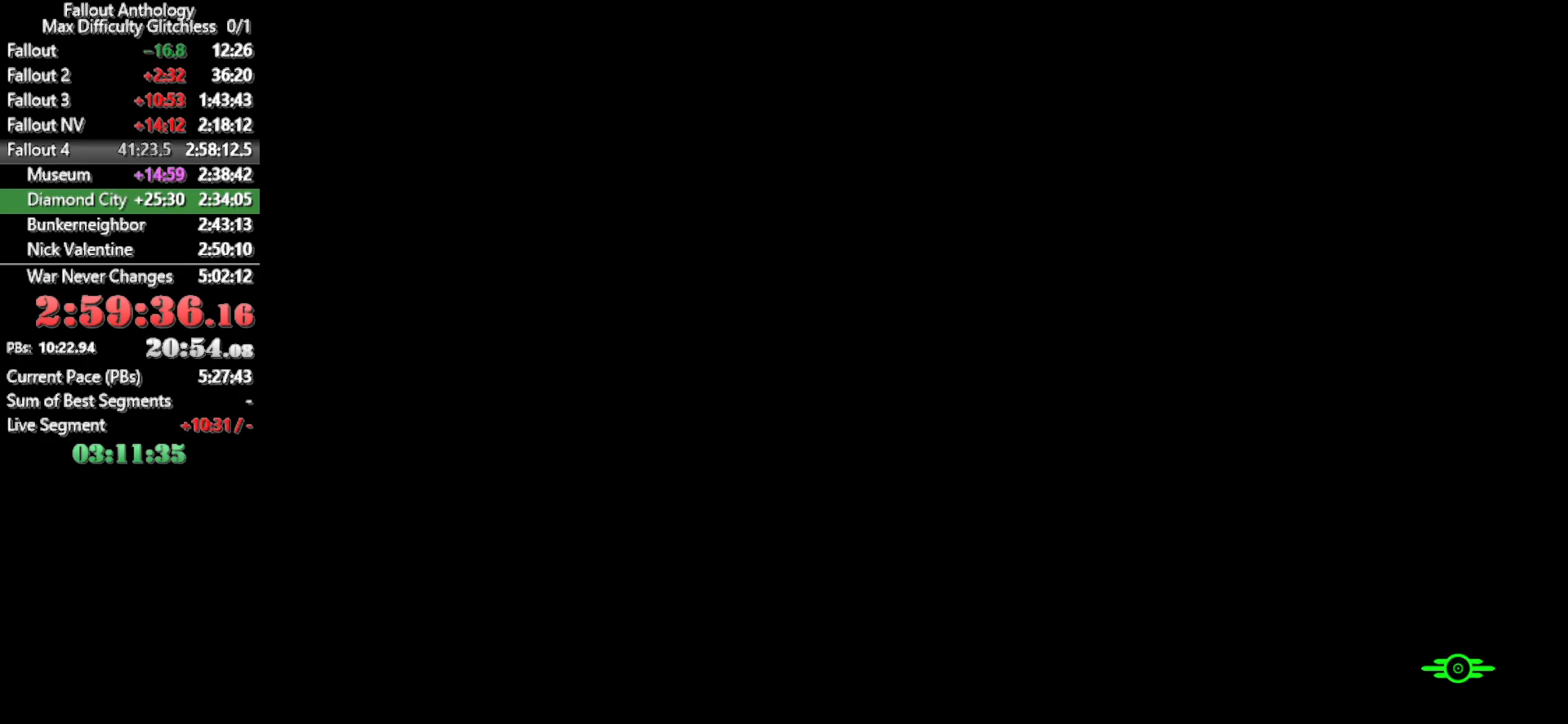
{"keys": [], "mouse": [], "mouse_move": "still", "events": []}
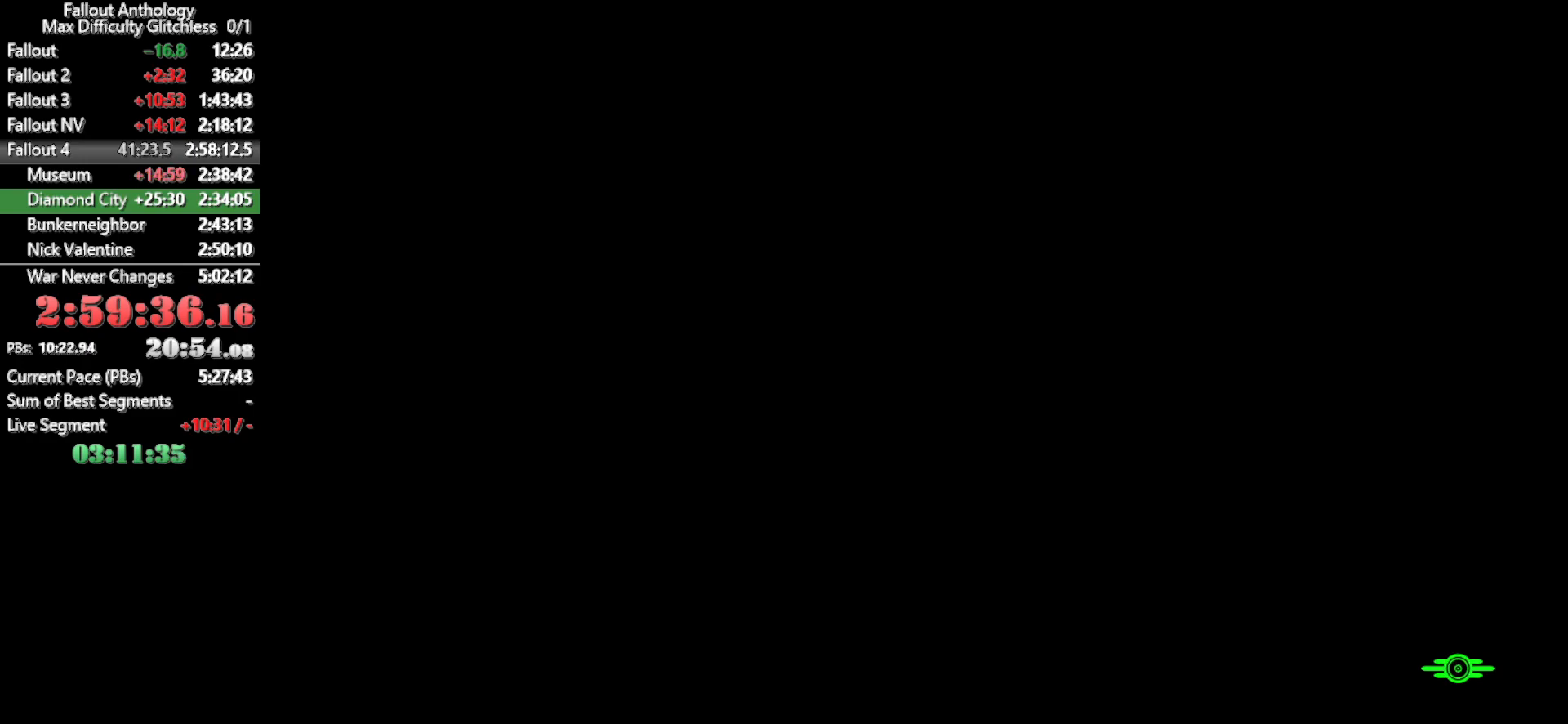
{"keys": [], "mouse": [], "mouse_move": "down-right", "events": []}
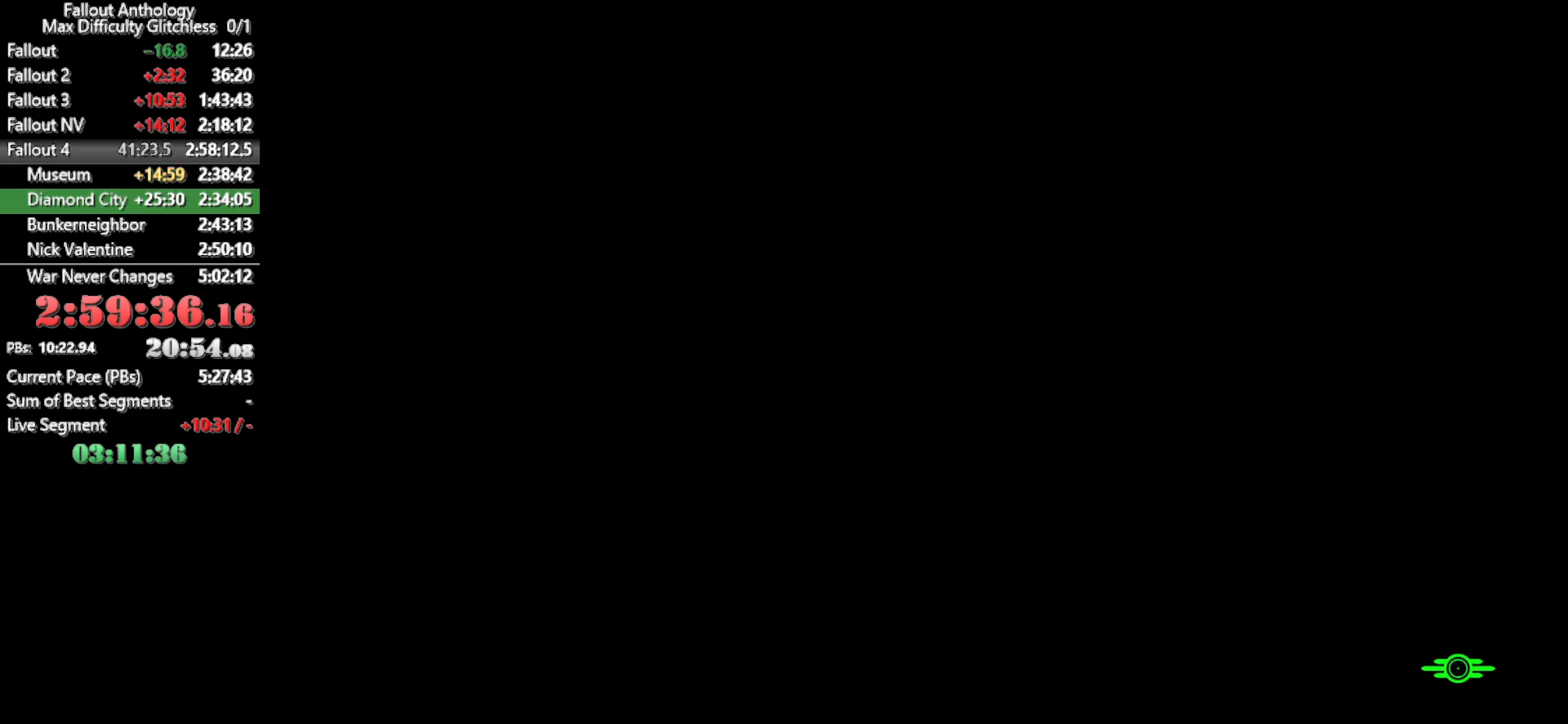
{"keys": [], "mouse": [], "mouse_move": "still", "events": []}